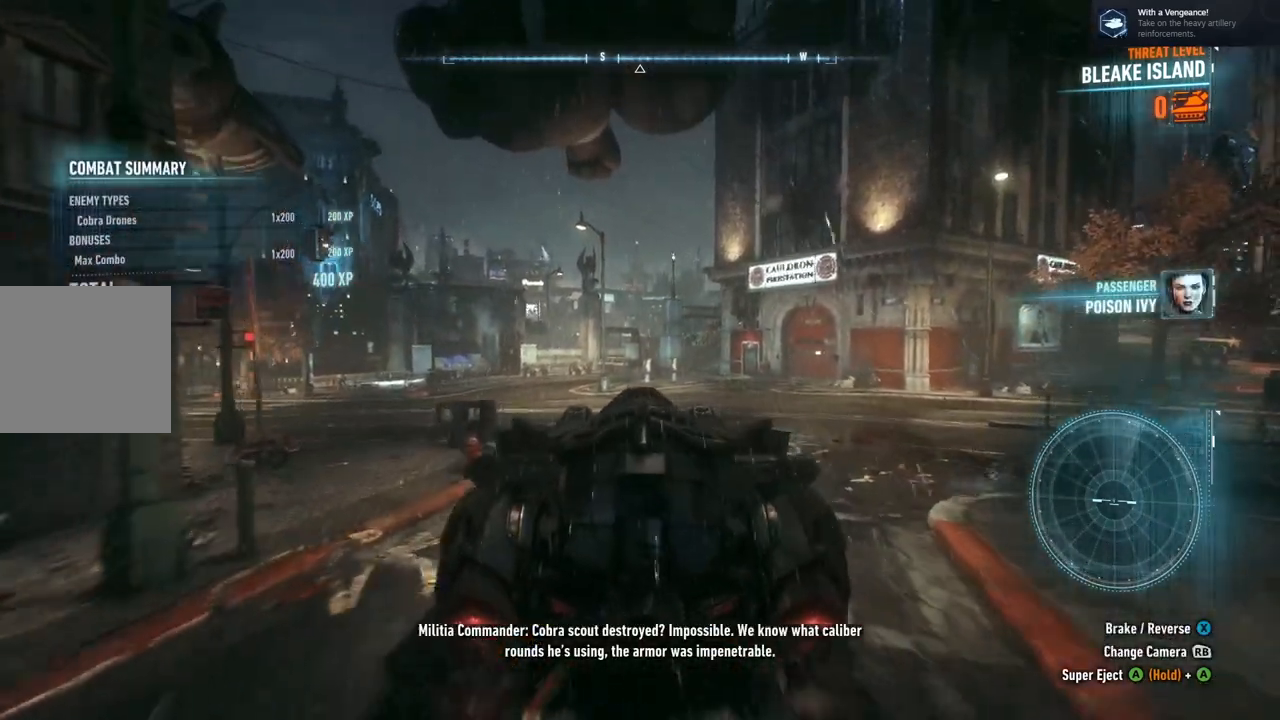
Gameplay with a controller (Xbox layout); each line is a JSON object with the inputs held at the frame after it (dt_ms = milliseconds from this image to that frame). "events" lists button and stick changes between this image and that frame as [ms after this image, input, new state], when the widget could be followed in between.
{"dt_ms": 500, "buttons": [], "left_stick": "left", "right_stick": "center", "events": [[33, "left_stick", "center"], [200, "R2", "up"], [267, "left_stick", "left"]]}
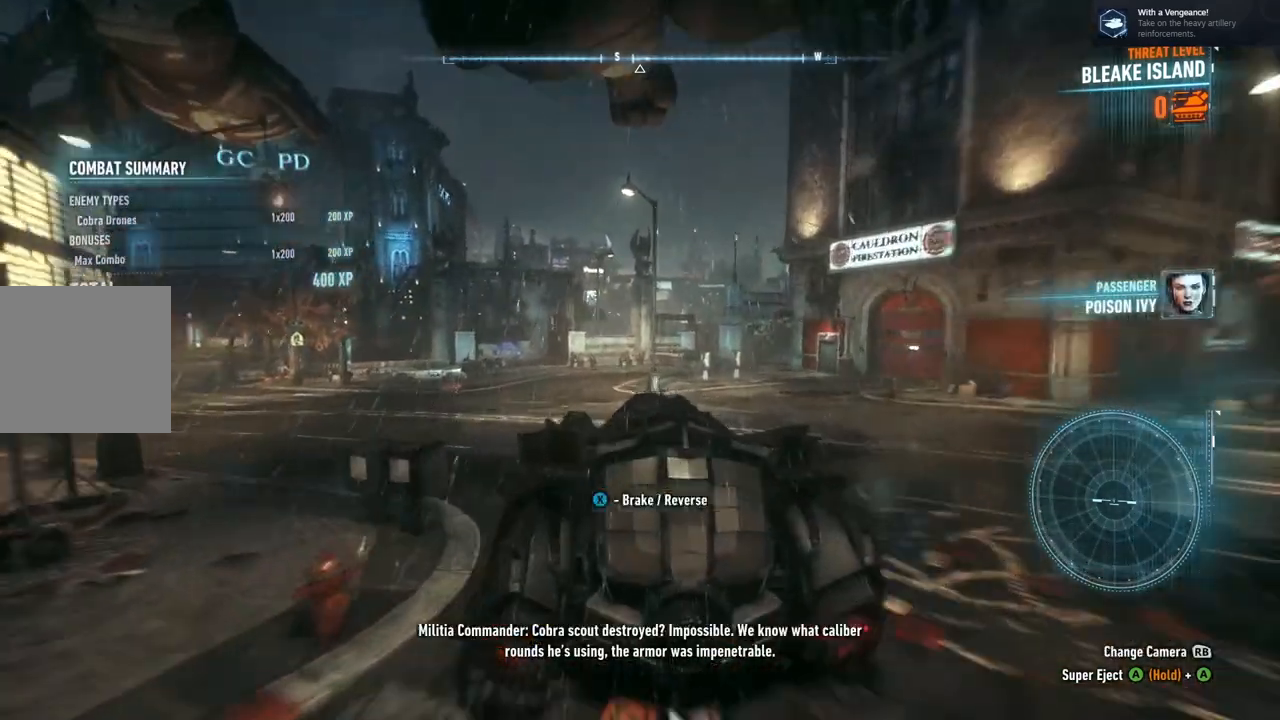
{"dt_ms": 500, "buttons": [], "left_stick": "center", "right_stick": "center", "events": [[250, "left_stick", "center"]]}
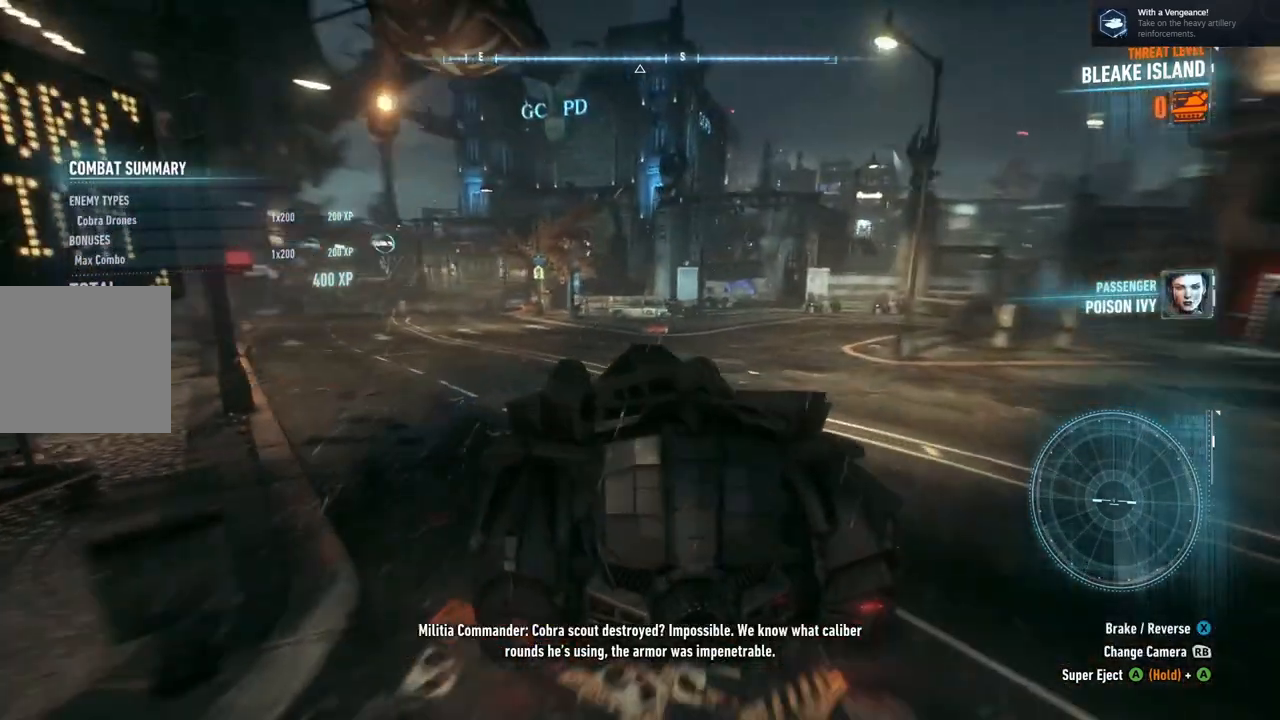
{"dt_ms": 1000, "buttons": ["R2"], "left_stick": "center", "right_stick": "center", "events": [[67, "R2", "down"], [150, "left_stick", "left"], [467, "left_stick", "center"]]}
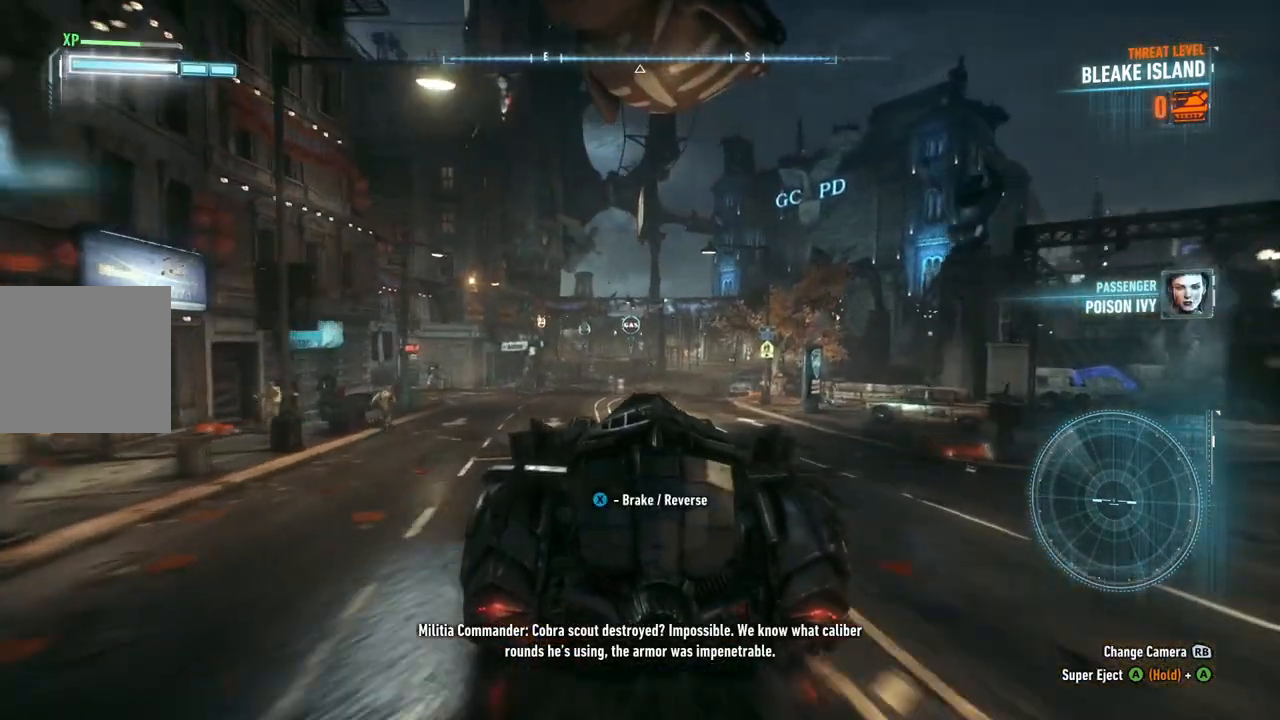
{"dt_ms": 500, "buttons": ["R2"], "left_stick": "center", "right_stick": "center", "events": [[83, "left_stick", "up-right"], [267, "left_stick", "center"]]}
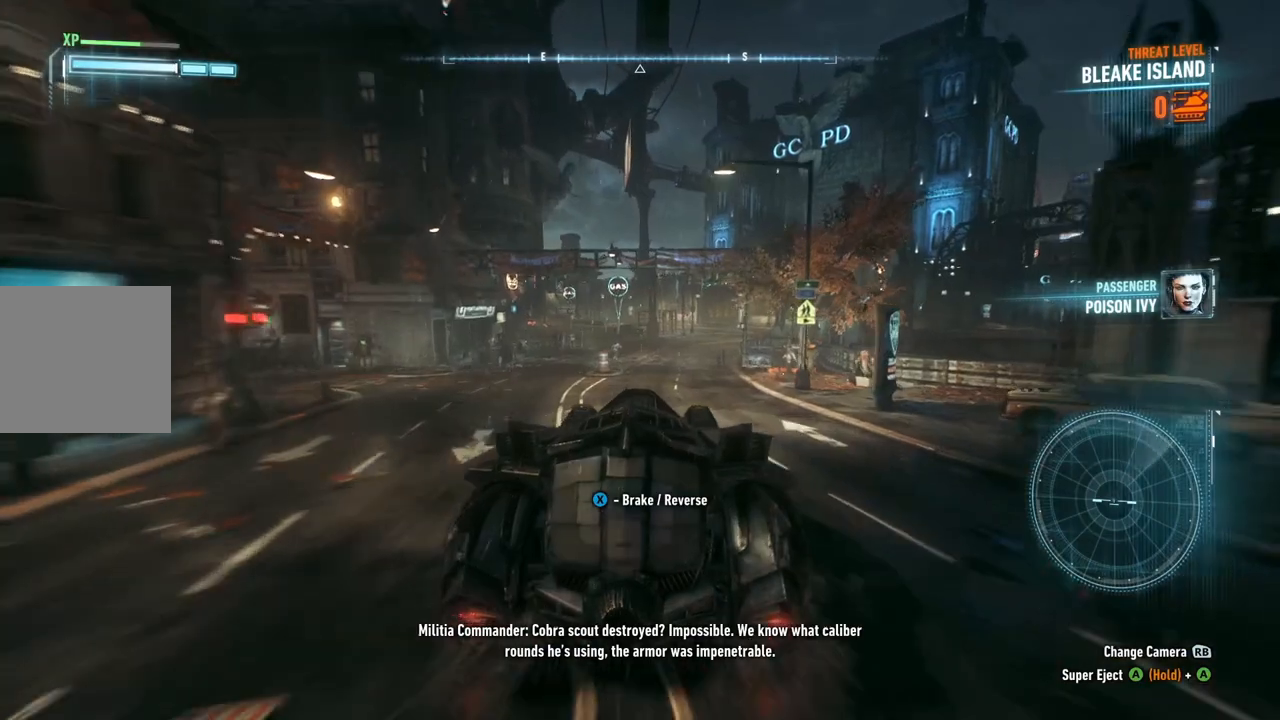
{"dt_ms": 500, "buttons": ["R2"], "left_stick": "center", "right_stick": "center", "events": []}
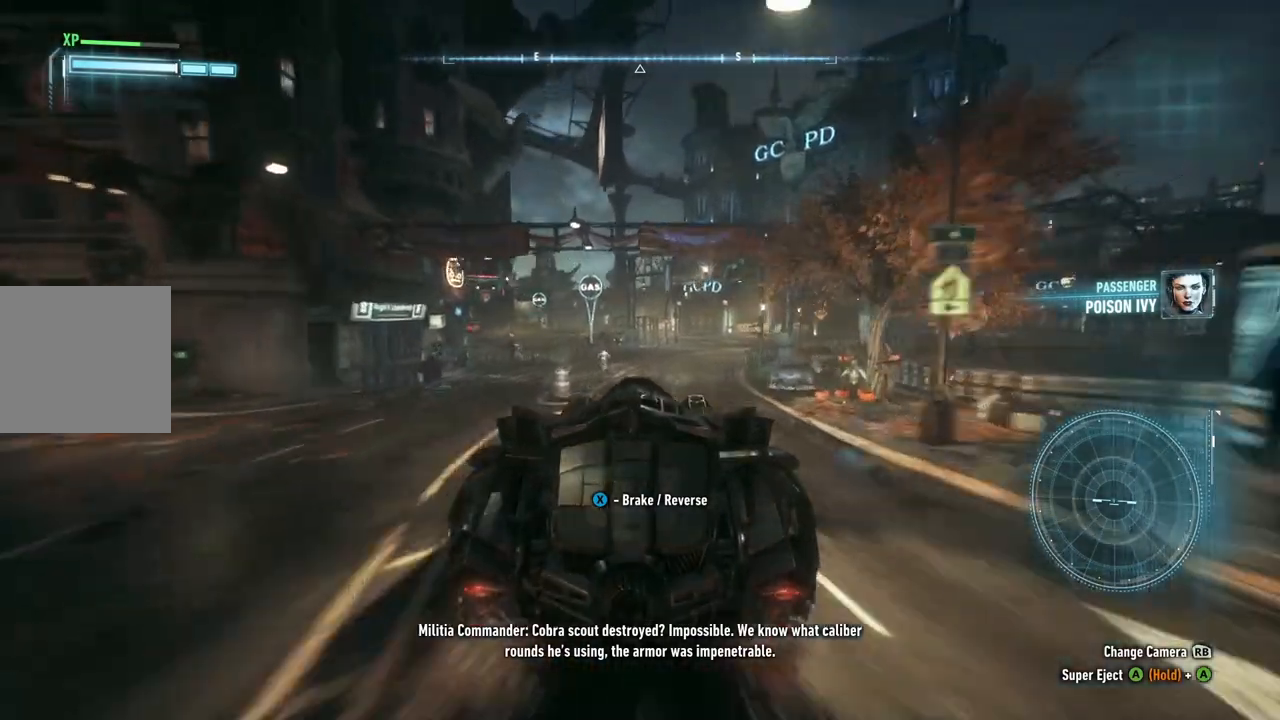
{"dt_ms": 500, "buttons": ["R2"], "left_stick": "up-right", "right_stick": "center", "events": [[117, "left_stick", "up-right"], [267, "left_stick", "center"], [500, "left_stick", "up-right"]]}
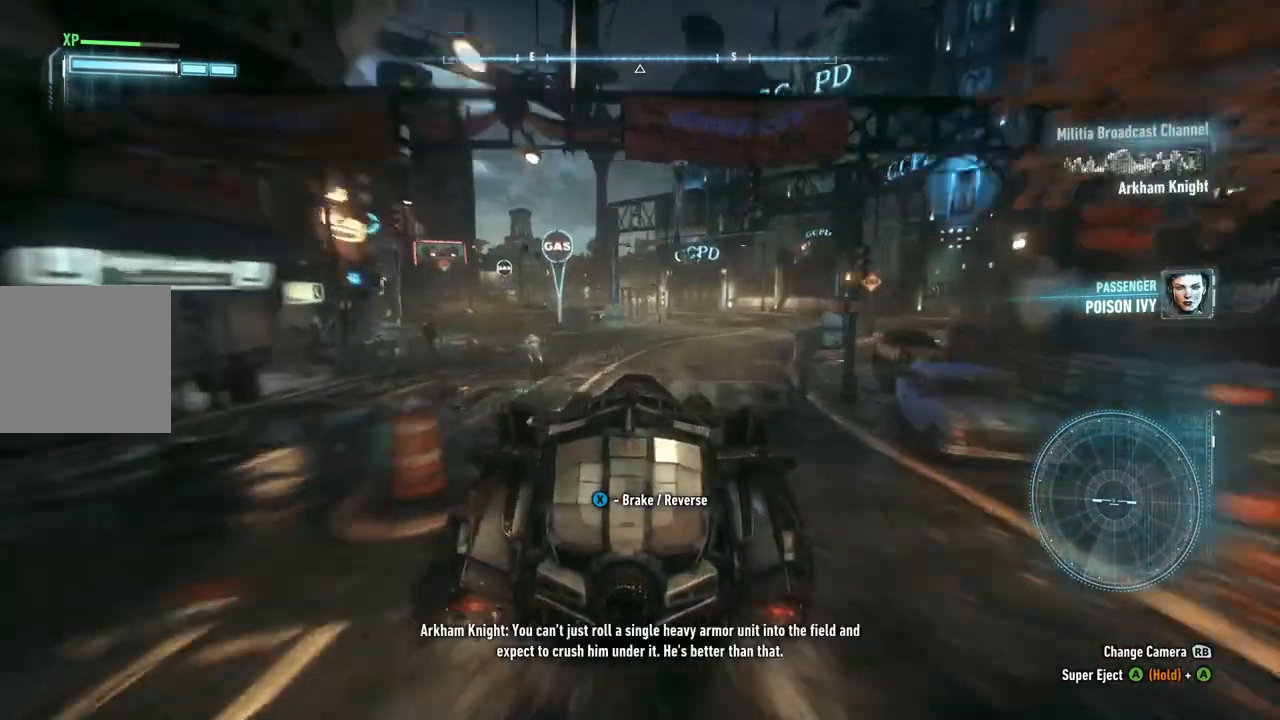
{"dt_ms": 500, "buttons": ["R2"], "left_stick": "center", "right_stick": "center", "events": [[383, "left_stick", "center"]]}
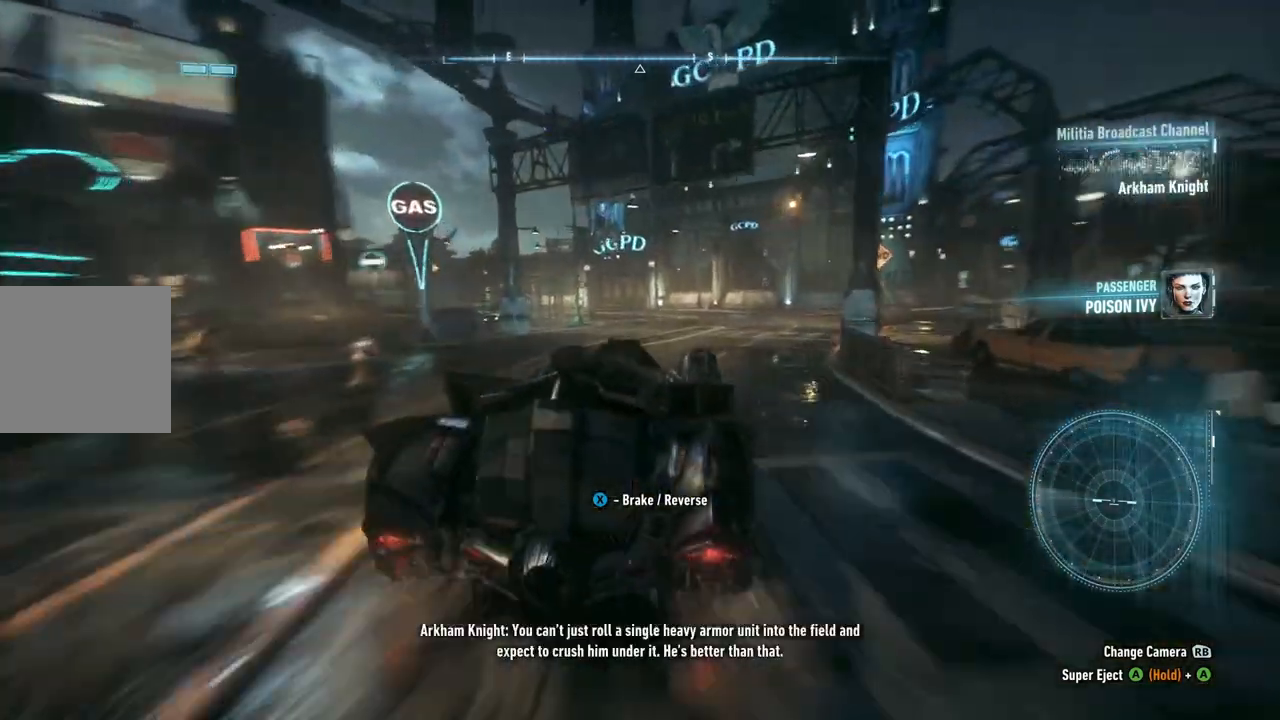
{"dt_ms": 500, "buttons": [], "left_stick": "center", "right_stick": "center", "events": [[17, "R2", "up"]]}
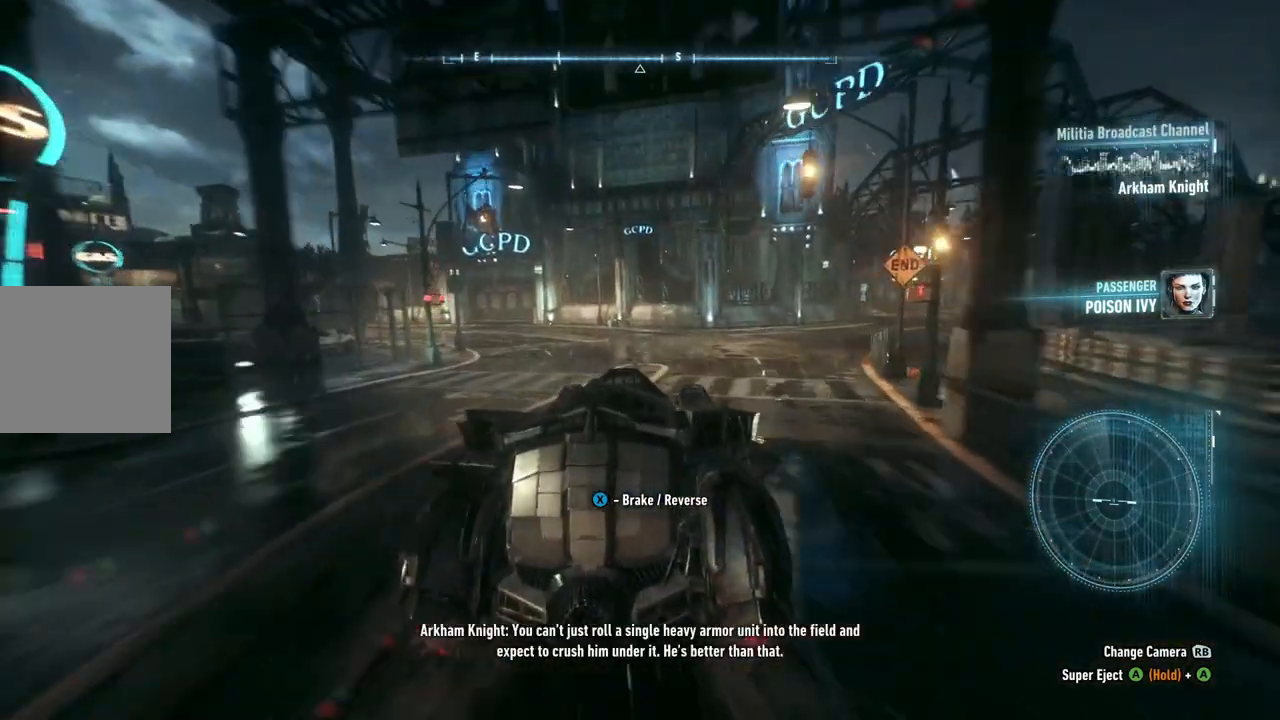
{"dt_ms": 500, "buttons": [], "left_stick": "left", "right_stick": "center", "events": [[150, "left_stick", "left"]]}
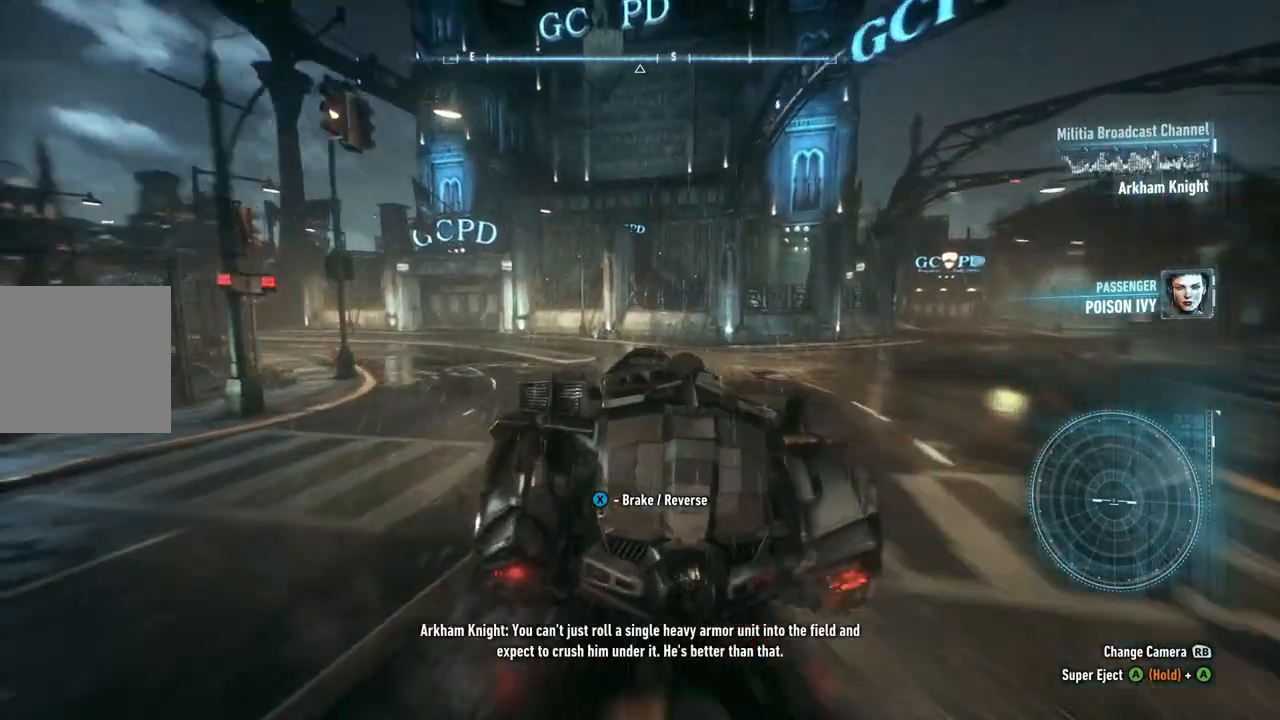
{"dt_ms": 500, "buttons": [], "left_stick": "center", "right_stick": "center", "events": [[217, "left_stick", "center"]]}
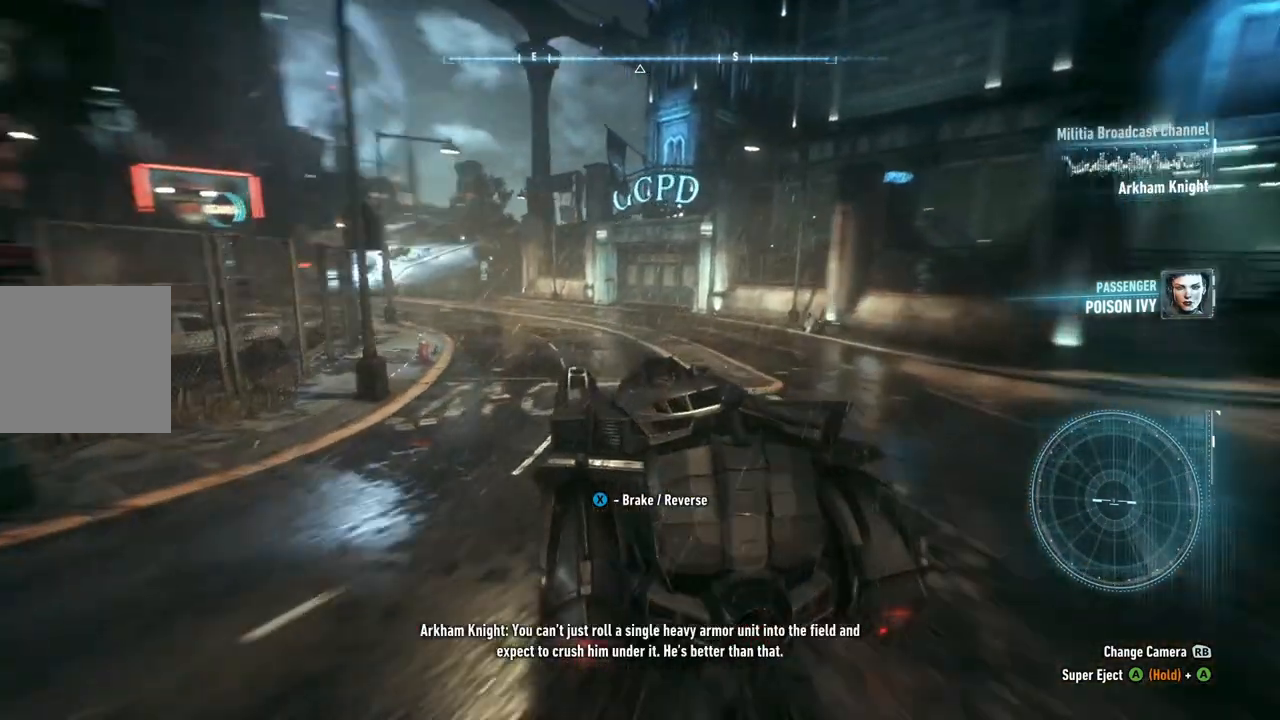
{"dt_ms": 500, "buttons": [], "left_stick": "center", "right_stick": "center", "events": []}
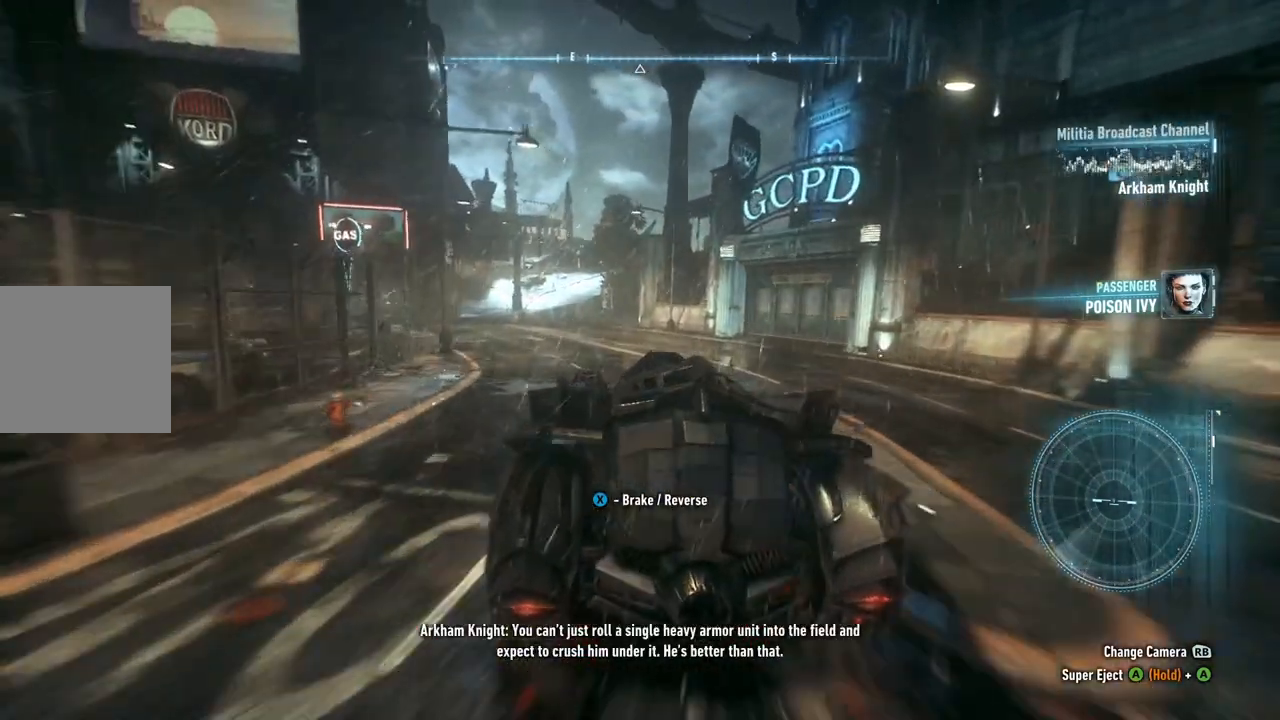
{"dt_ms": 500, "buttons": ["R2"], "left_stick": "center", "right_stick": "center", "events": [[317, "left_stick", "left"], [433, "left_stick", "center"], [483, "R2", "down"]]}
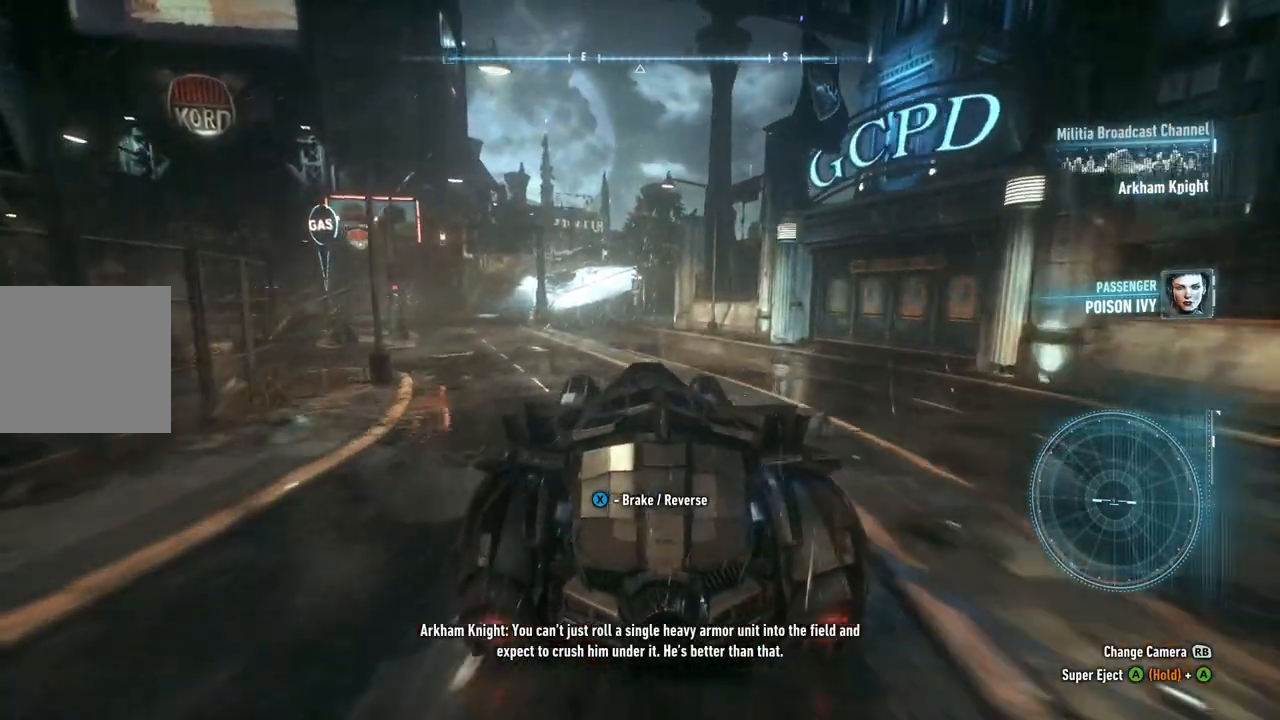
{"dt_ms": 500, "buttons": ["R2"], "left_stick": "center", "right_stick": "center", "events": [[183, "left_stick", "left"], [317, "left_stick", "center"]]}
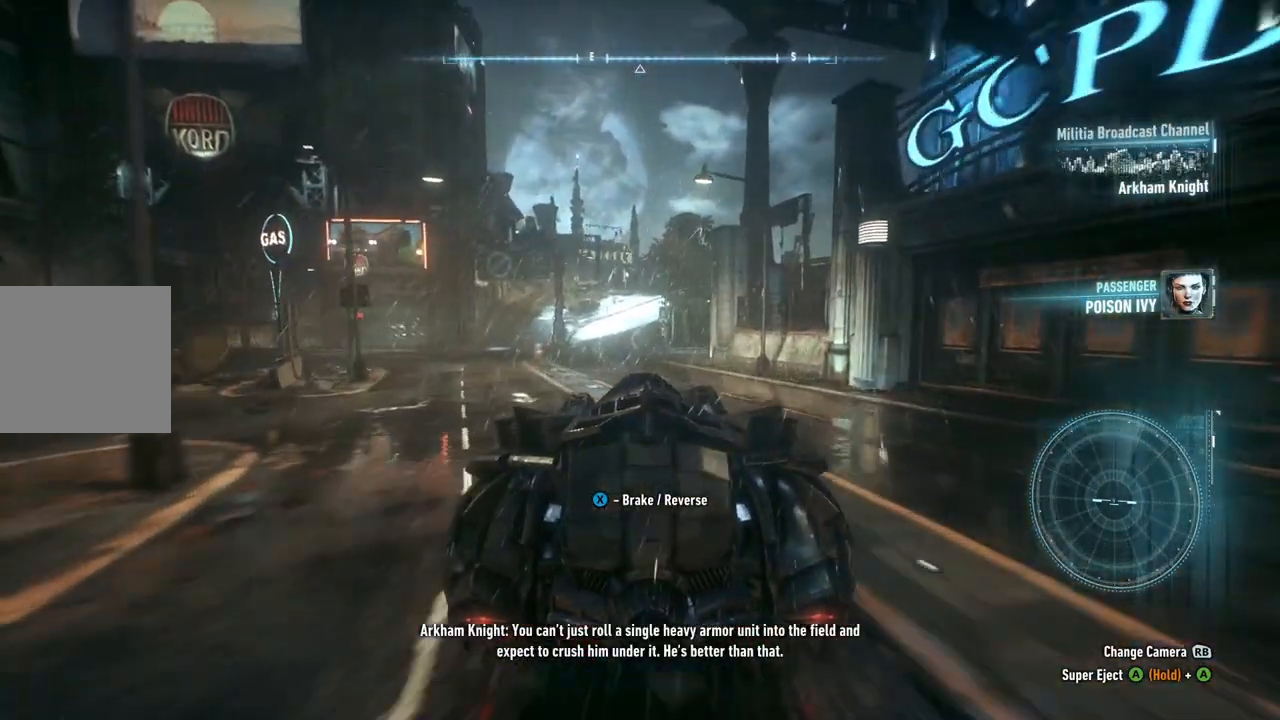
{"dt_ms": 500, "buttons": [], "left_stick": "center", "right_stick": "center", "events": [[83, "R2", "up"]]}
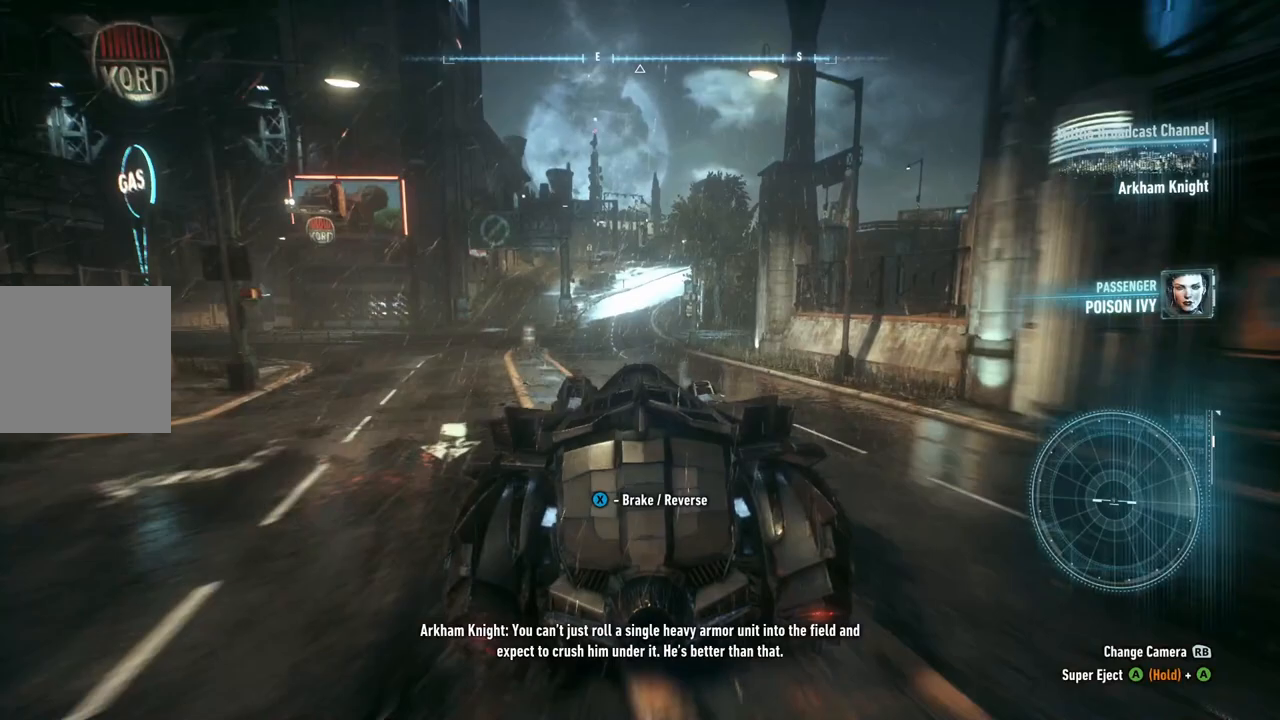
{"dt_ms": 500, "buttons": [], "left_stick": "center", "right_stick": "center", "events": []}
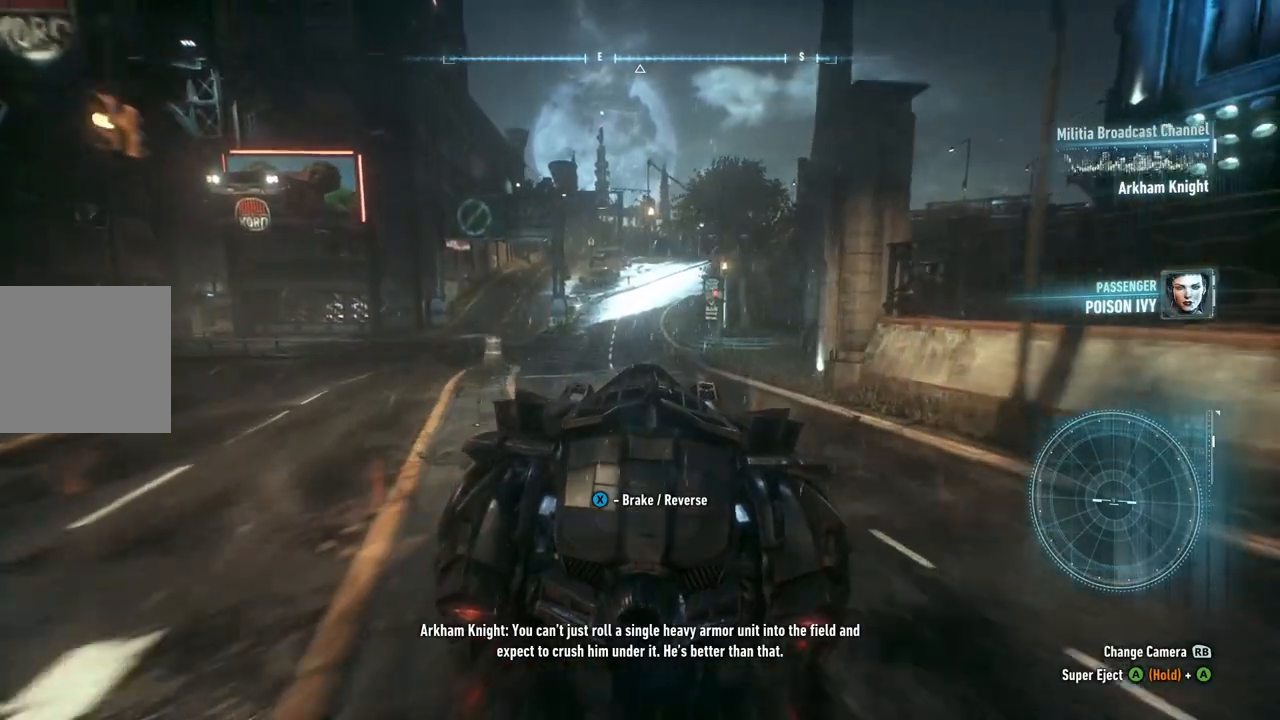
{"dt_ms": 500, "buttons": [], "left_stick": "center", "right_stick": "center", "events": []}
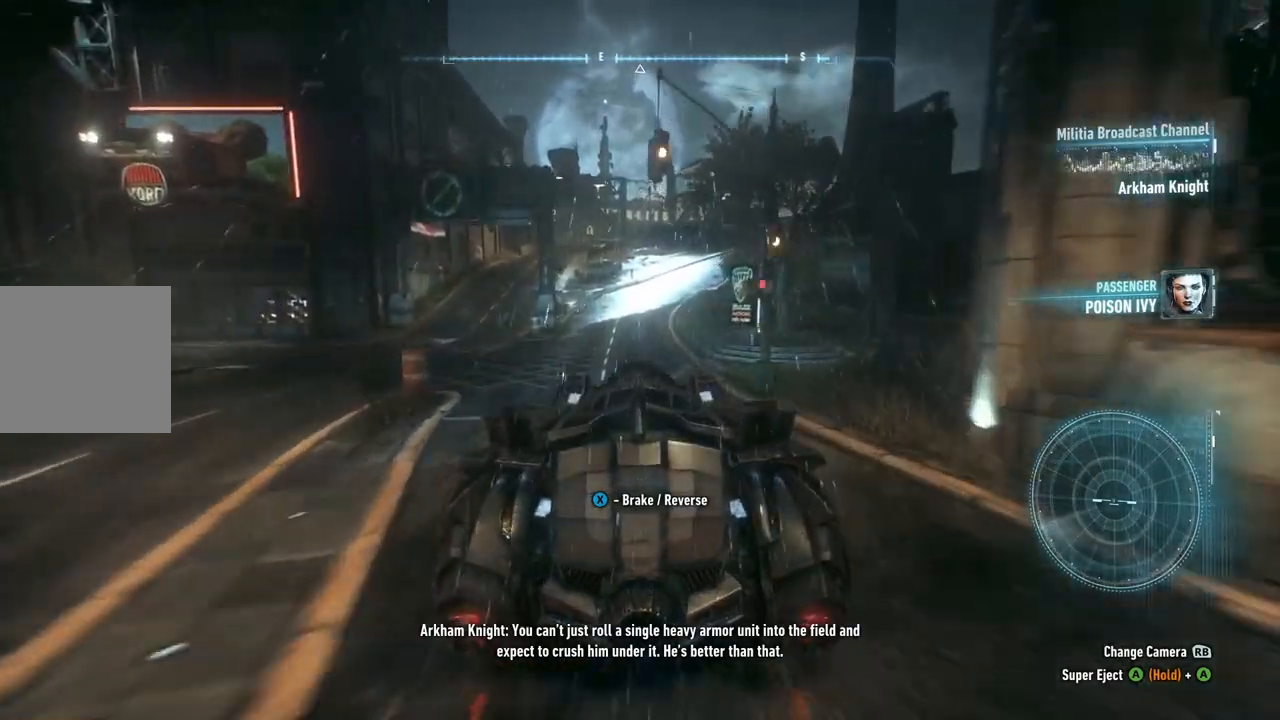
{"dt_ms": 500, "buttons": [], "left_stick": "center", "right_stick": "center", "events": []}
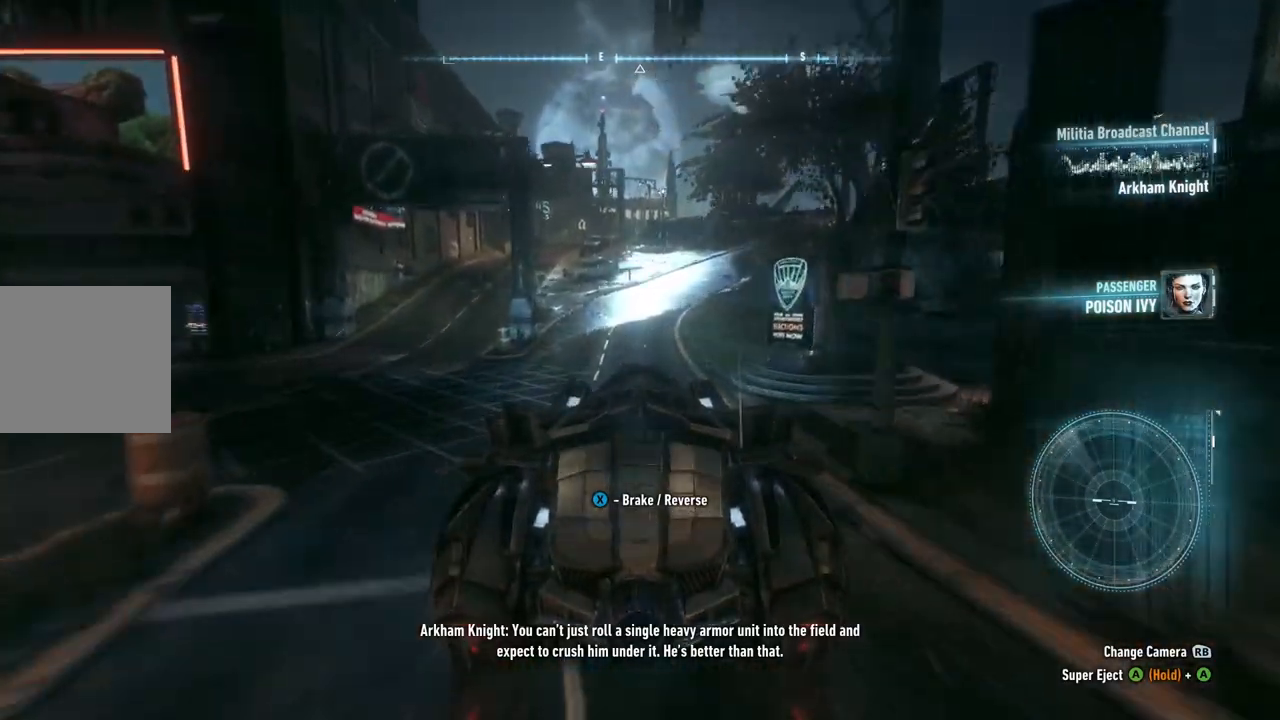
{"dt_ms": 500, "buttons": [], "left_stick": "center", "right_stick": "center", "events": []}
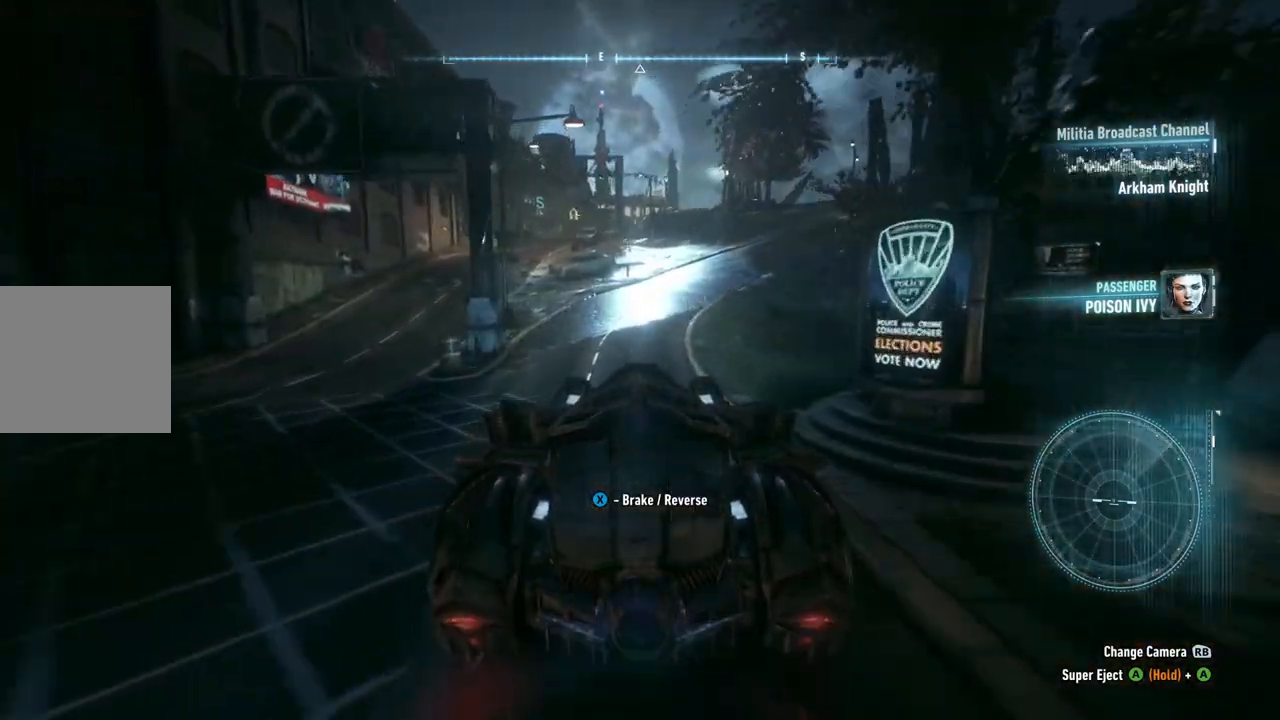
{"dt_ms": 500, "buttons": [], "left_stick": "center", "right_stick": "center", "events": []}
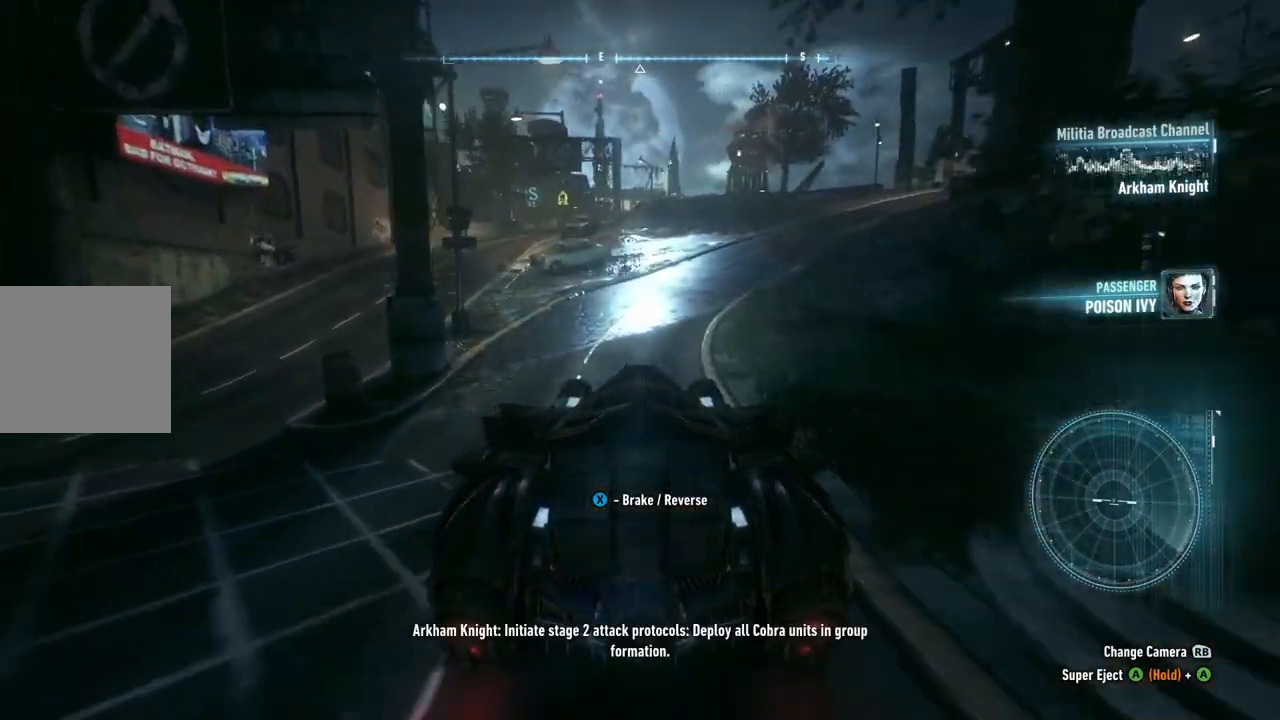
{"dt_ms": 500, "buttons": [], "left_stick": "center", "right_stick": "center", "events": []}
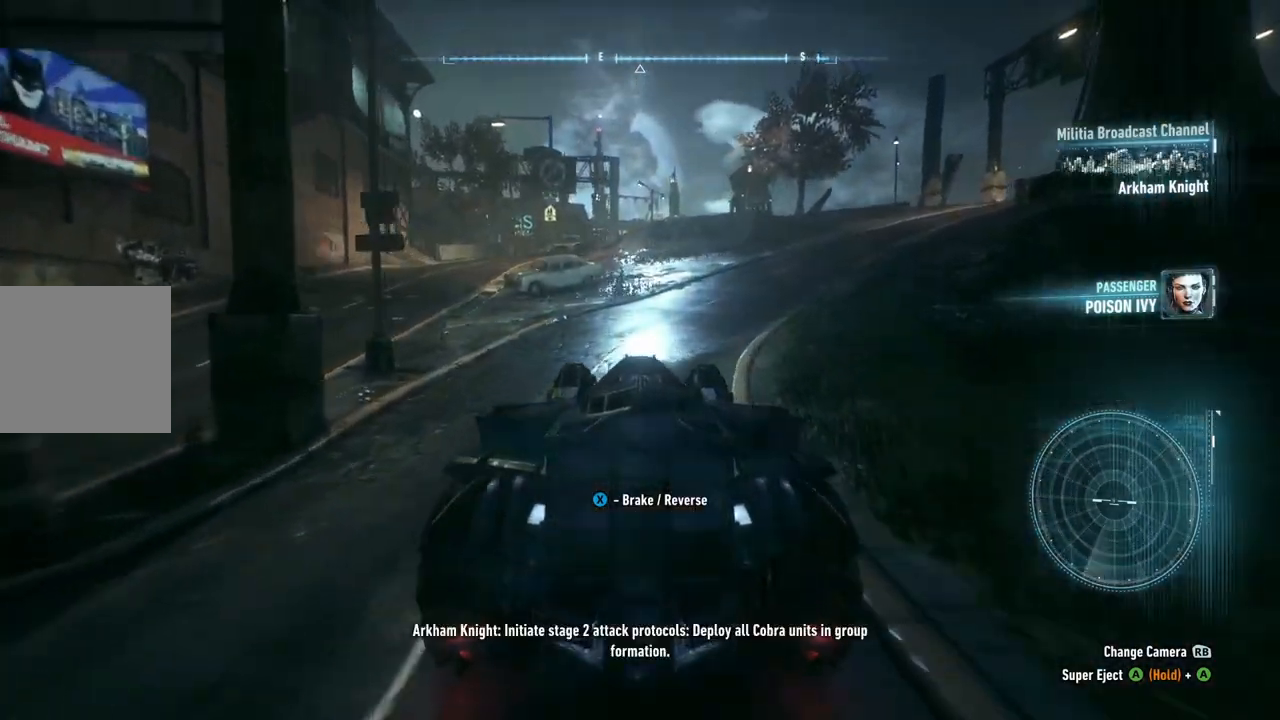
{"dt_ms": 500, "buttons": [], "left_stick": "center", "right_stick": "center", "events": []}
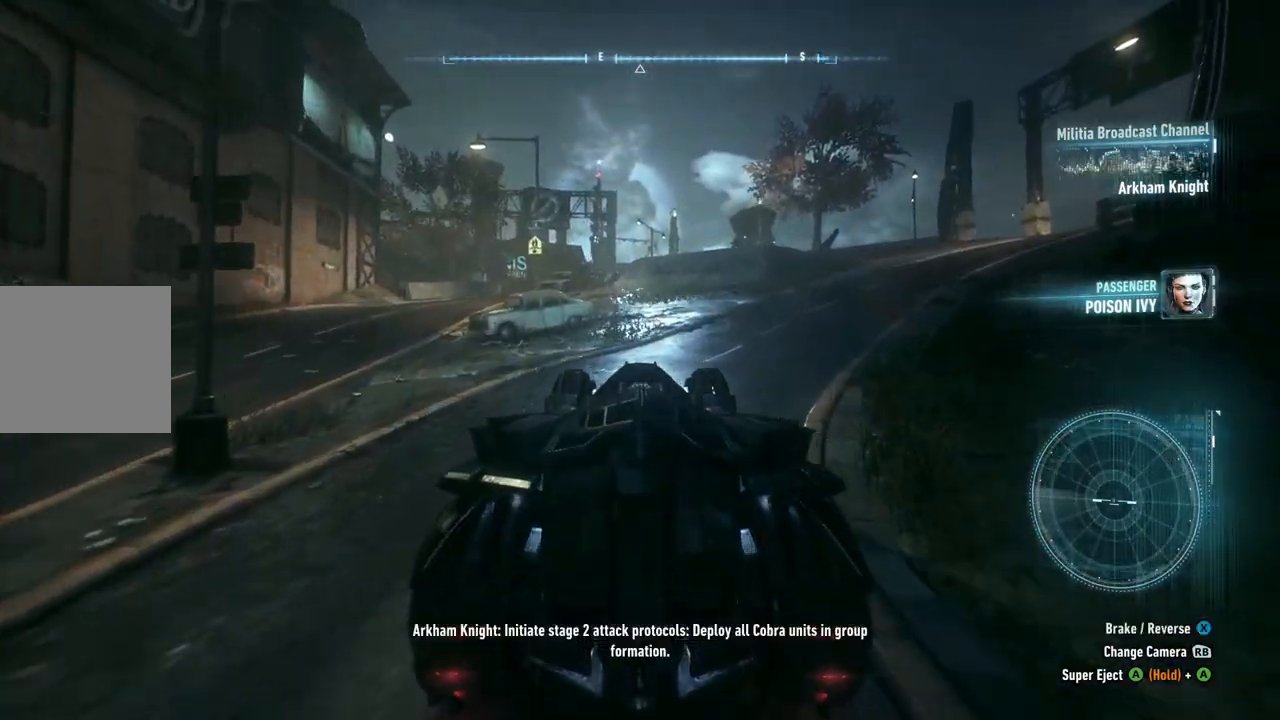
{"dt_ms": 500, "buttons": [], "left_stick": "up-right", "right_stick": "center", "events": [[333, "left_stick", "up"], [417, "left_stick", "up-right"]]}
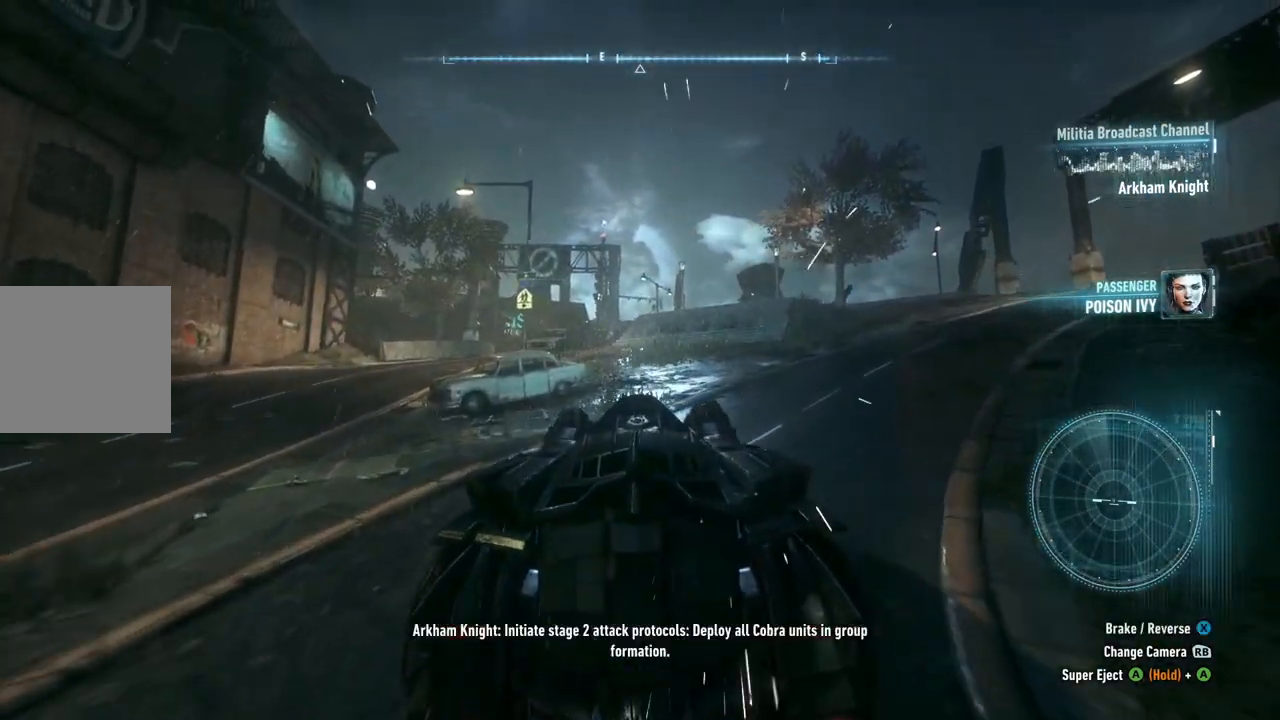
{"dt_ms": 500, "buttons": [], "left_stick": "center", "right_stick": "center", "events": [[250, "left_stick", "center"]]}
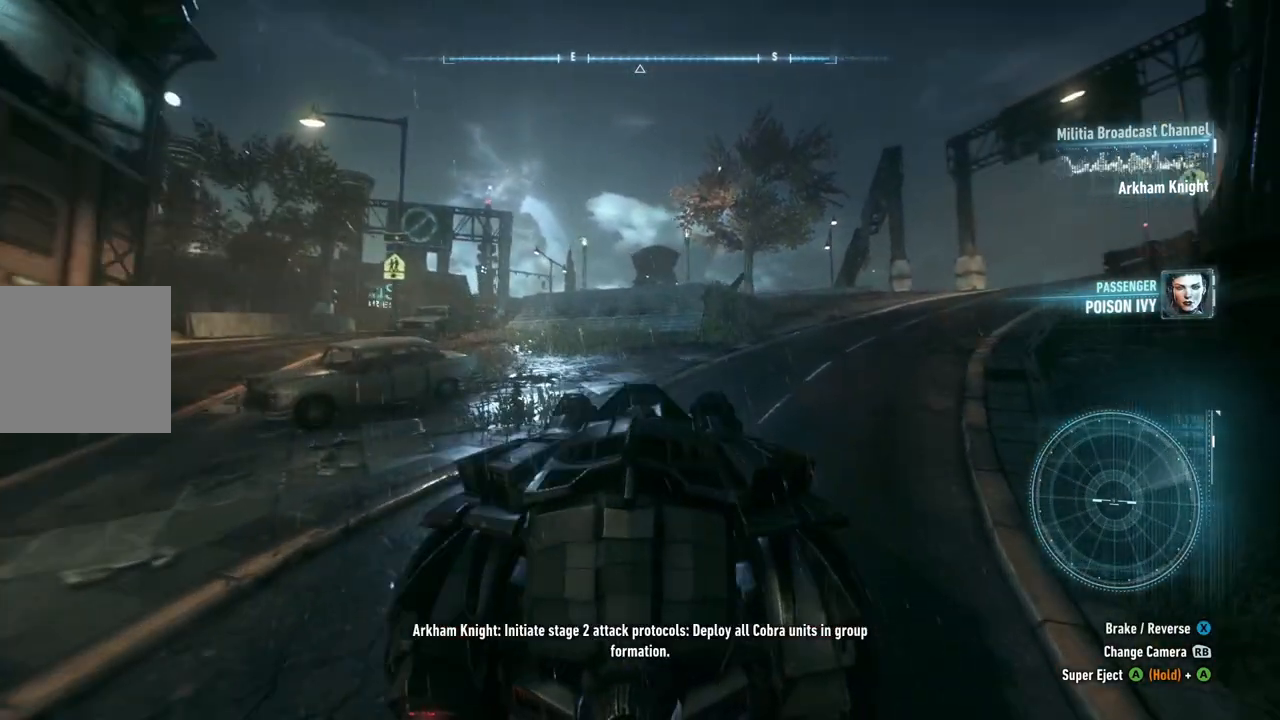
{"dt_ms": 500, "buttons": [], "left_stick": "right", "right_stick": "center", "events": [[167, "R2", "down"], [367, "left_stick", "right"], [417, "R2", "up"]]}
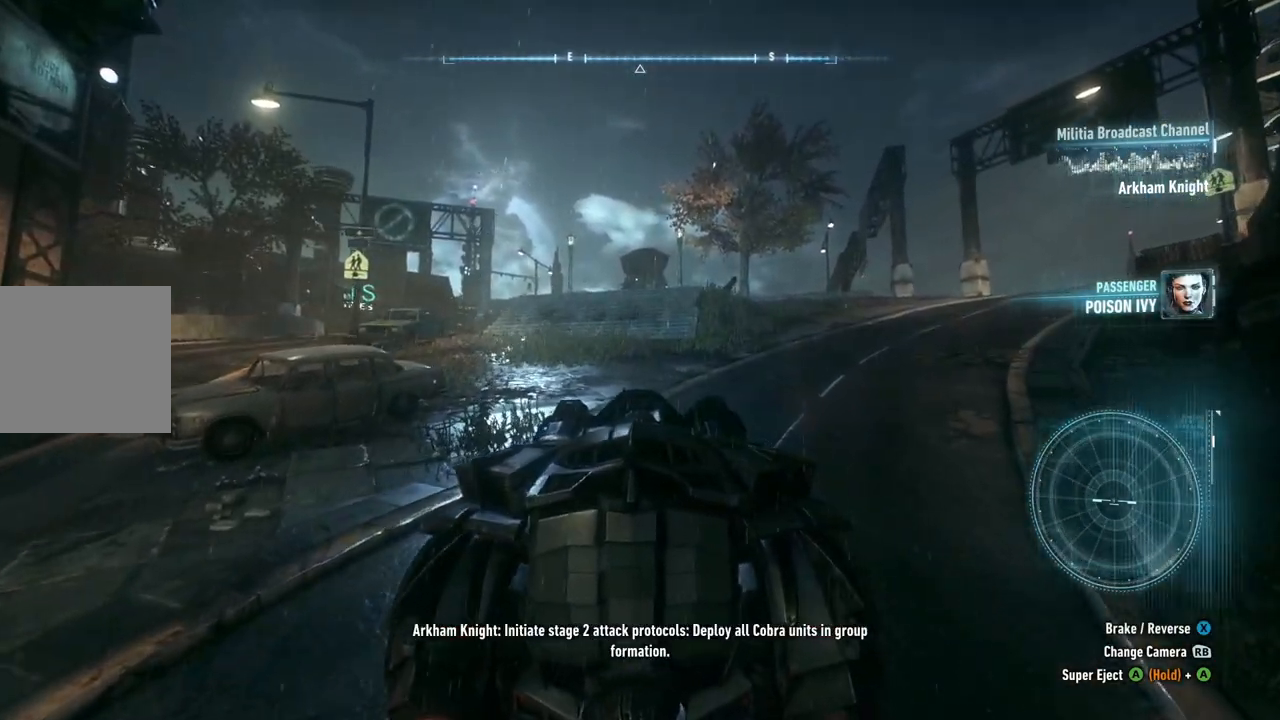
{"dt_ms": 500, "buttons": ["R2"], "left_stick": "center", "right_stick": "center", "events": [[33, "R2", "down"], [183, "left_stick", "center"]]}
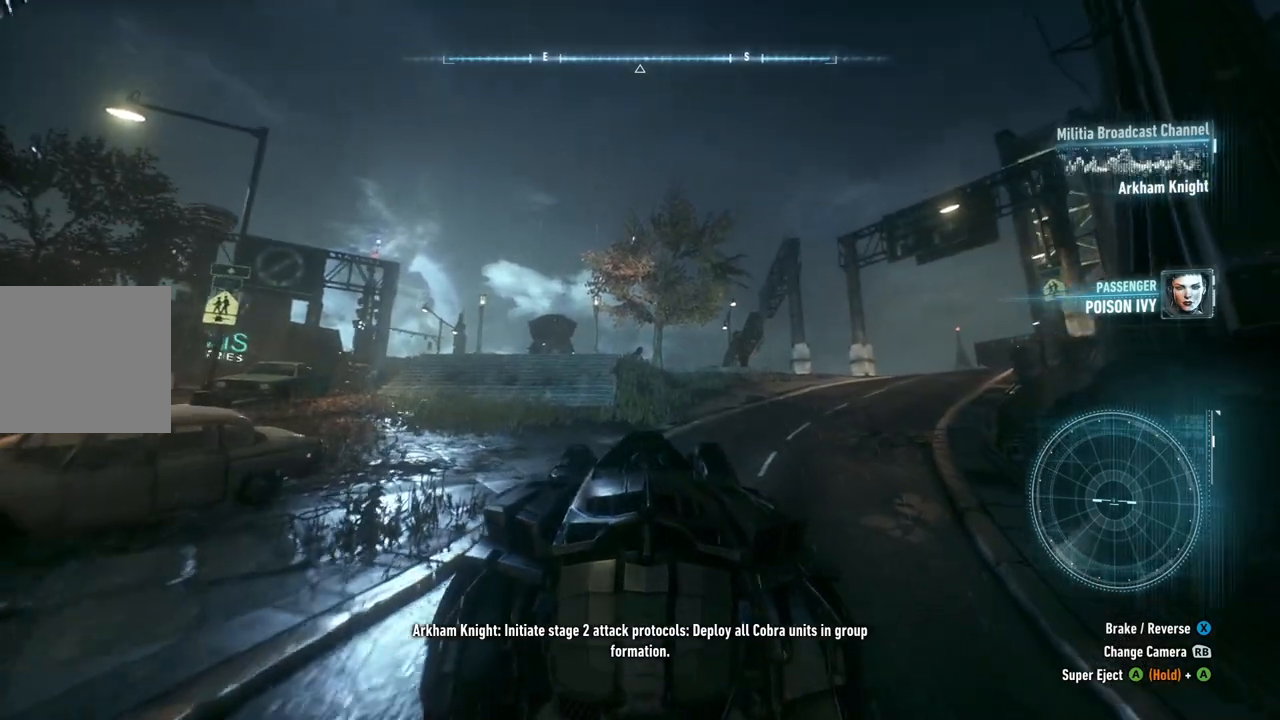
{"dt_ms": 500, "buttons": [], "left_stick": "center", "right_stick": "center", "events": [[117, "left_stick", "right"], [267, "R2", "up"], [317, "left_stick", "center"]]}
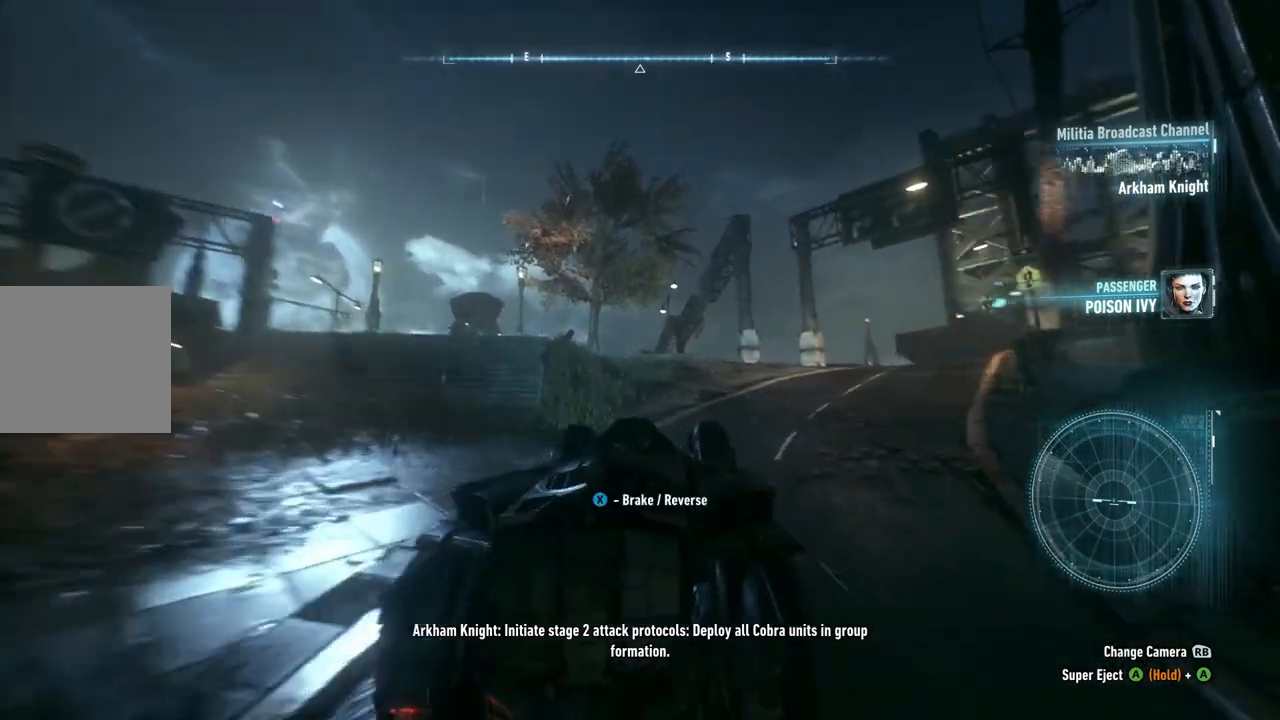
{"dt_ms": 500, "buttons": [], "left_stick": "center", "right_stick": "center", "events": [[117, "left_stick", "right"], [417, "left_stick", "center"]]}
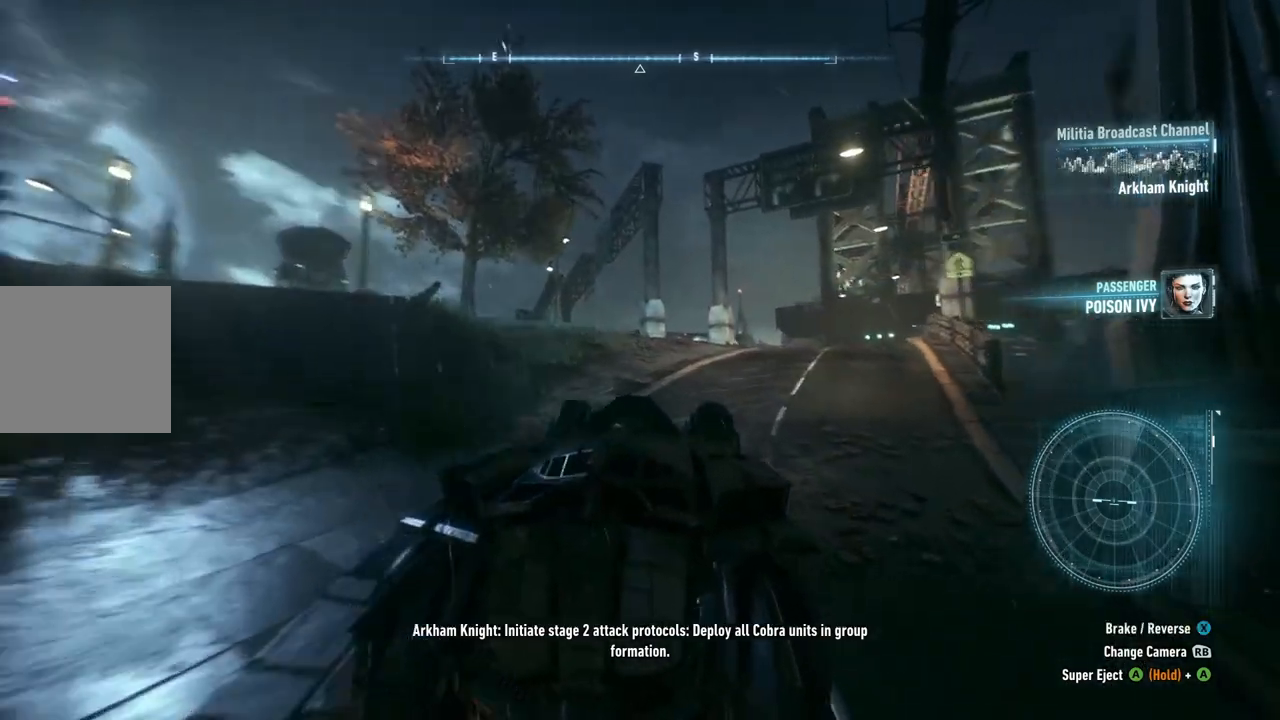
{"dt_ms": 500, "buttons": [], "left_stick": "right", "right_stick": "center", "events": [[417, "left_stick", "right"]]}
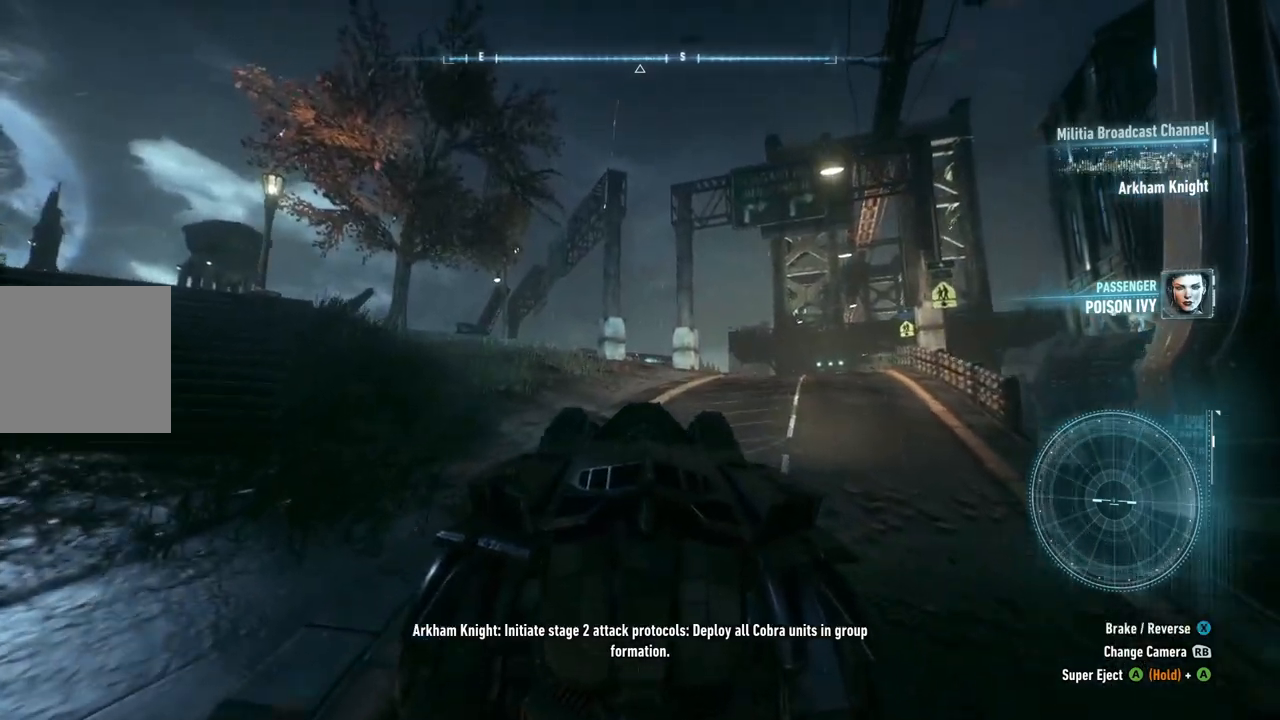
{"dt_ms": 500, "buttons": [], "left_stick": "center", "right_stick": "center", "events": [[250, "left_stick", "center"]]}